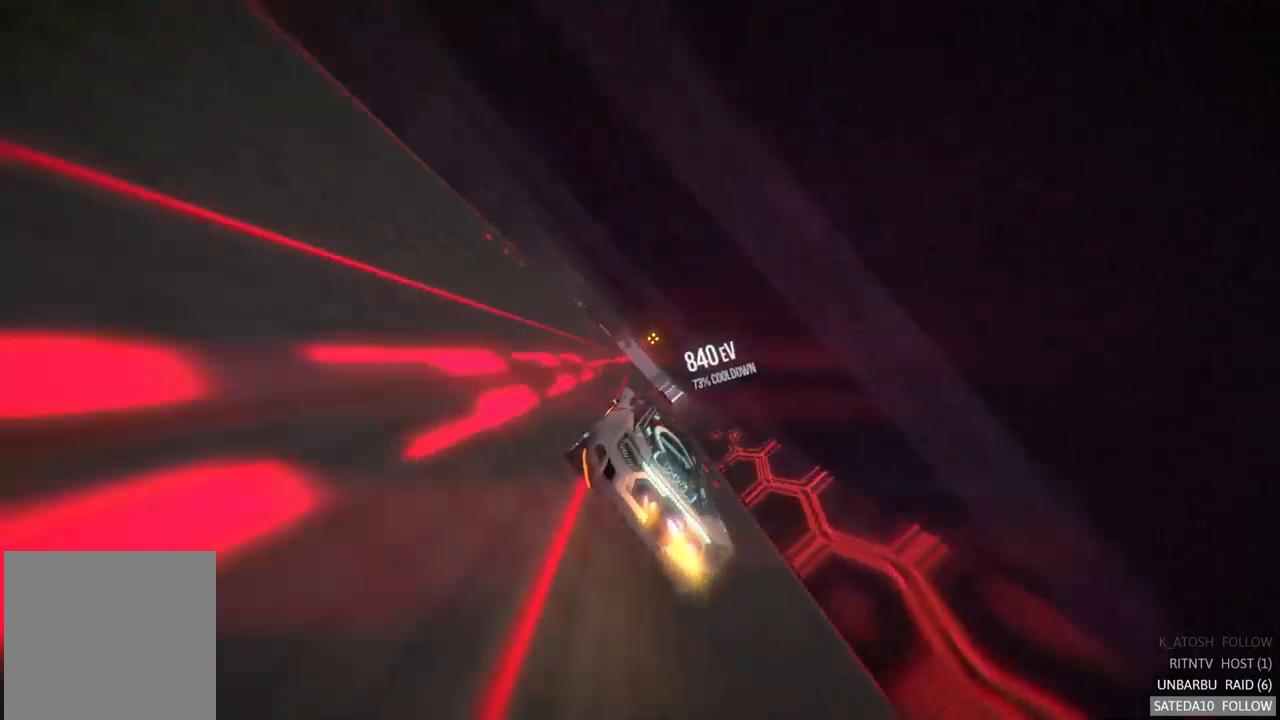
Gameplay with a controller (Xbox layout); each line is a JSON object with the inputs held at the frame after it. "events" lists button and stick changes between this image and that frame as [ms after this image, input, new state], when the widget could be followed in between. Not read: A L3 R3.
{"buttons": [], "left_stick": "right", "right_stick": "center", "events": [[67, "left_stick", "left"], [100, "R2", "up"], [183, "R2", "down"], [233, "R2", "up"], [333, "left_stick", "center"], [400, "left_stick", "right"]]}
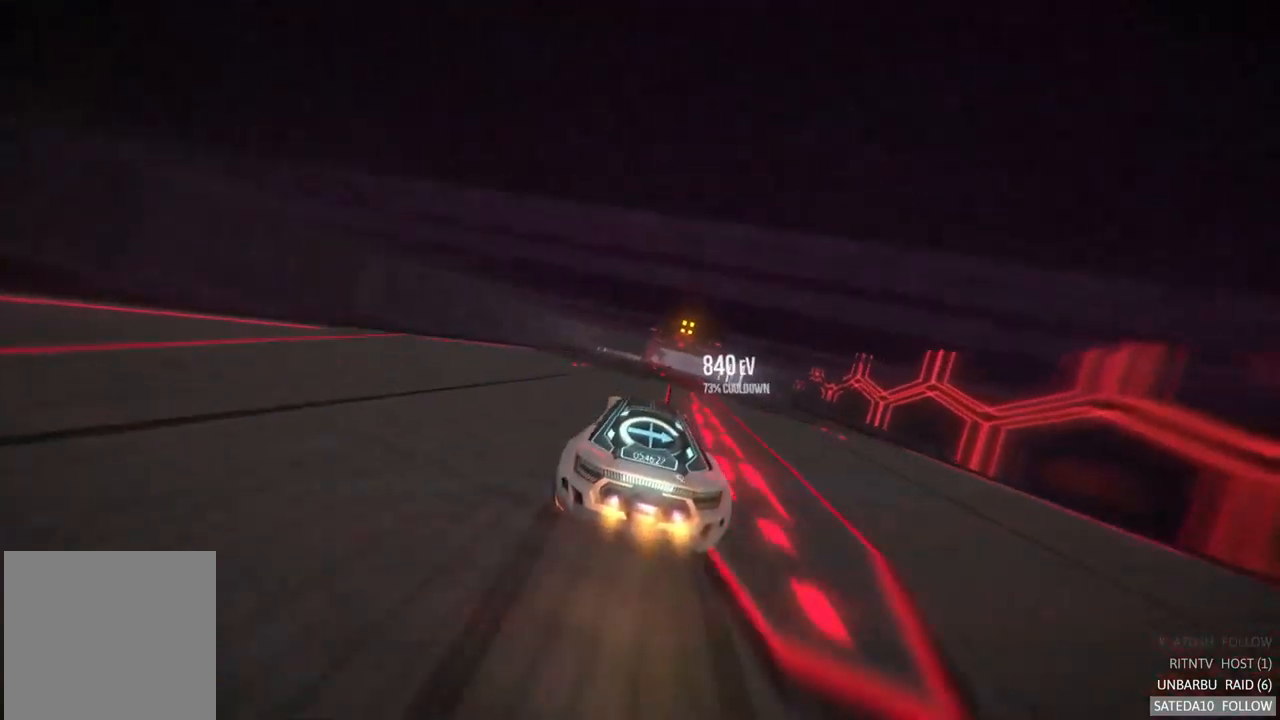
{"buttons": [], "left_stick": "right", "right_stick": "center", "events": [[33, "left_stick", "center"], [250, "X", "down"], [250, "left_stick", "right"], [433, "X", "up"]]}
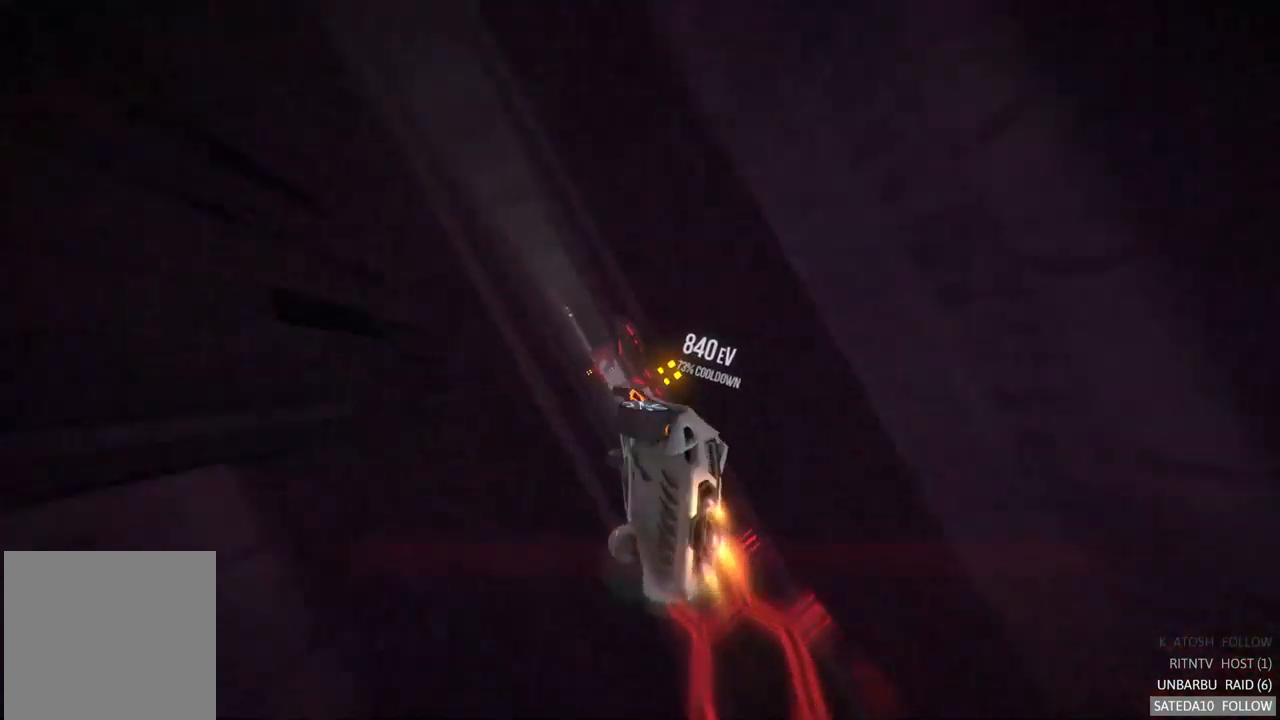
{"buttons": ["L1"], "left_stick": "center", "right_stick": "center", "events": [[217, "left_stick", "center"], [317, "L1", "down"]]}
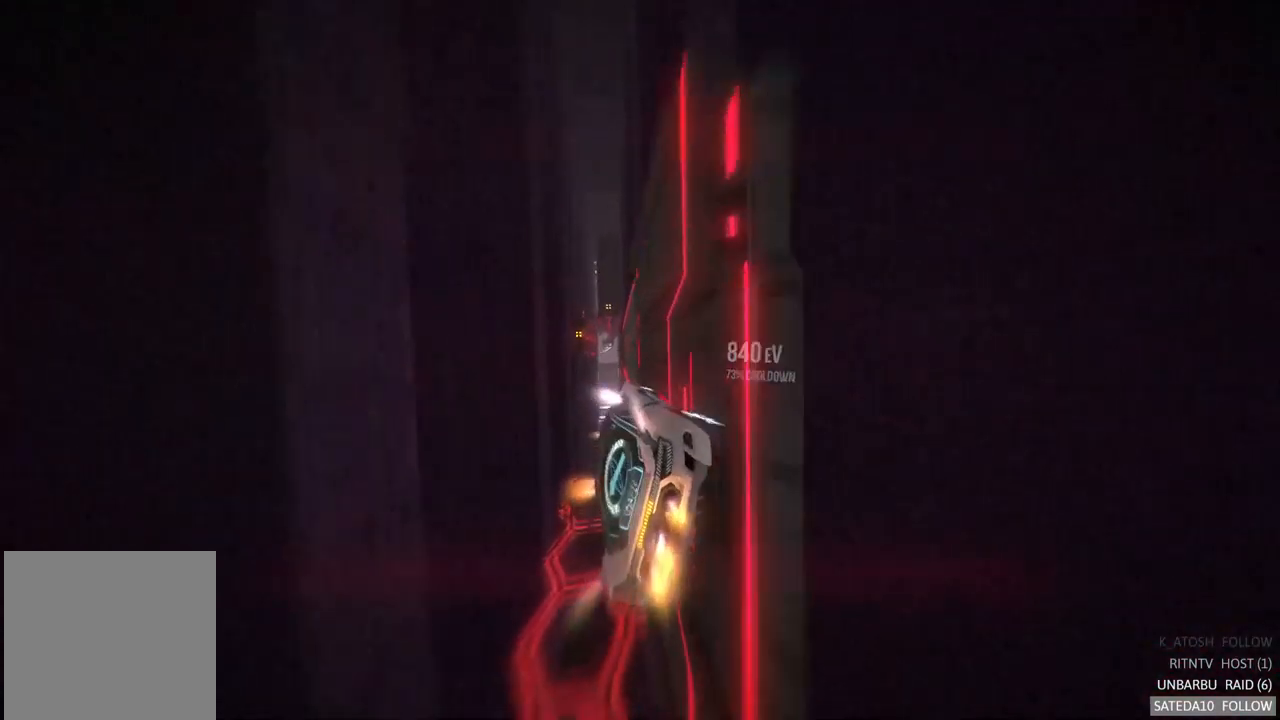
{"buttons": [], "left_stick": "right", "right_stick": "center", "events": [[67, "L1", "up"], [150, "left_stick", "left"], [233, "left_stick", "center"], [283, "left_stick", "right"]]}
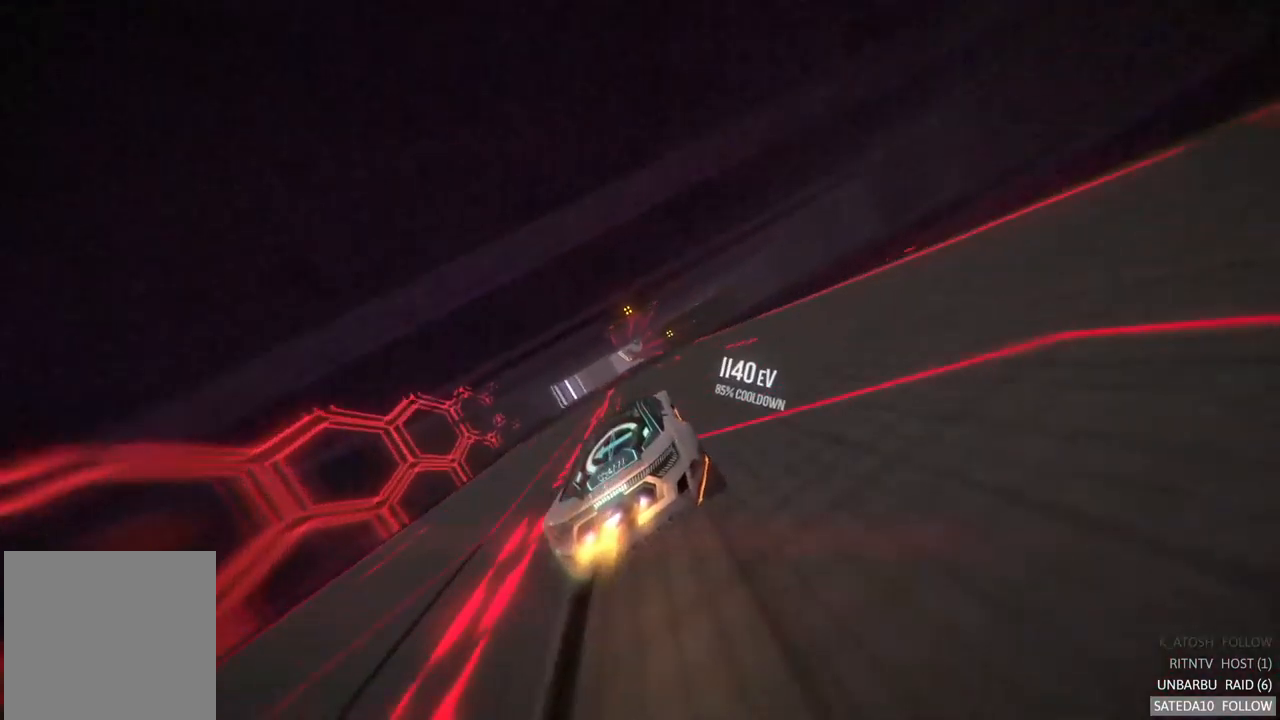
{"buttons": [], "left_stick": "right", "right_stick": "center", "events": [[83, "left_stick", "center"], [483, "left_stick", "right"]]}
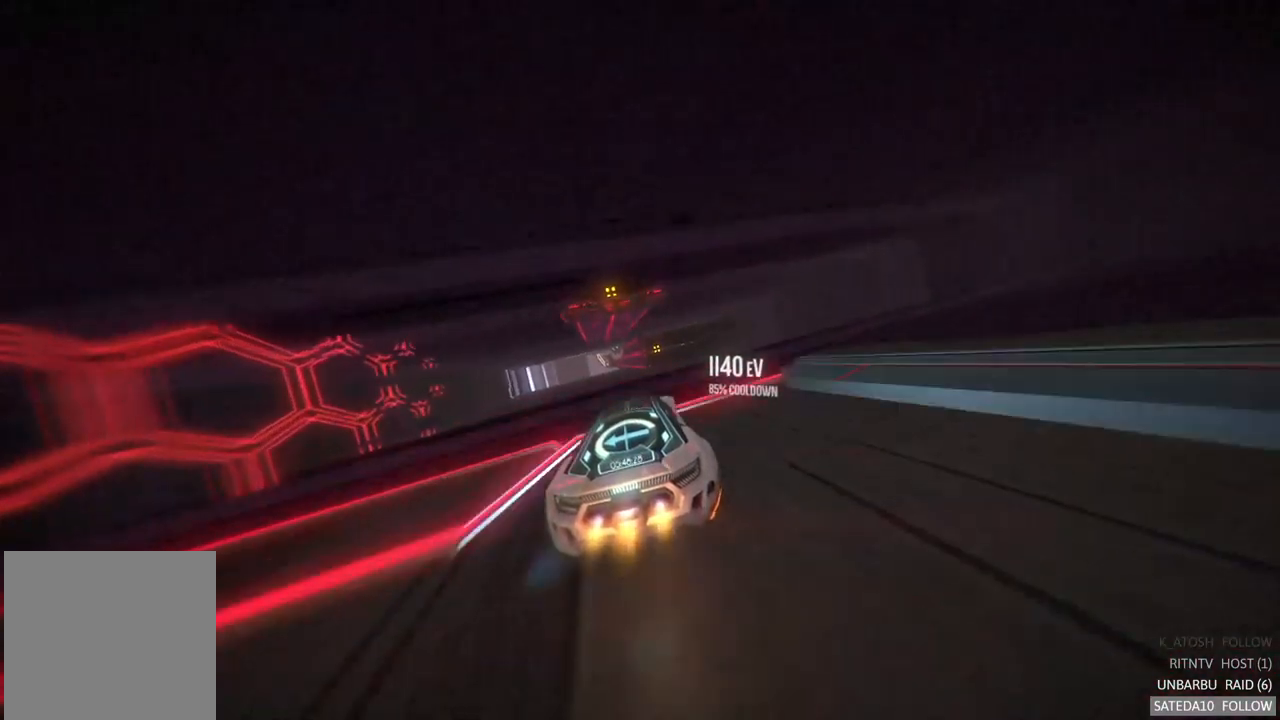
{"buttons": [], "left_stick": "right", "right_stick": "center", "events": [[17, "X", "down"], [250, "X", "up"]]}
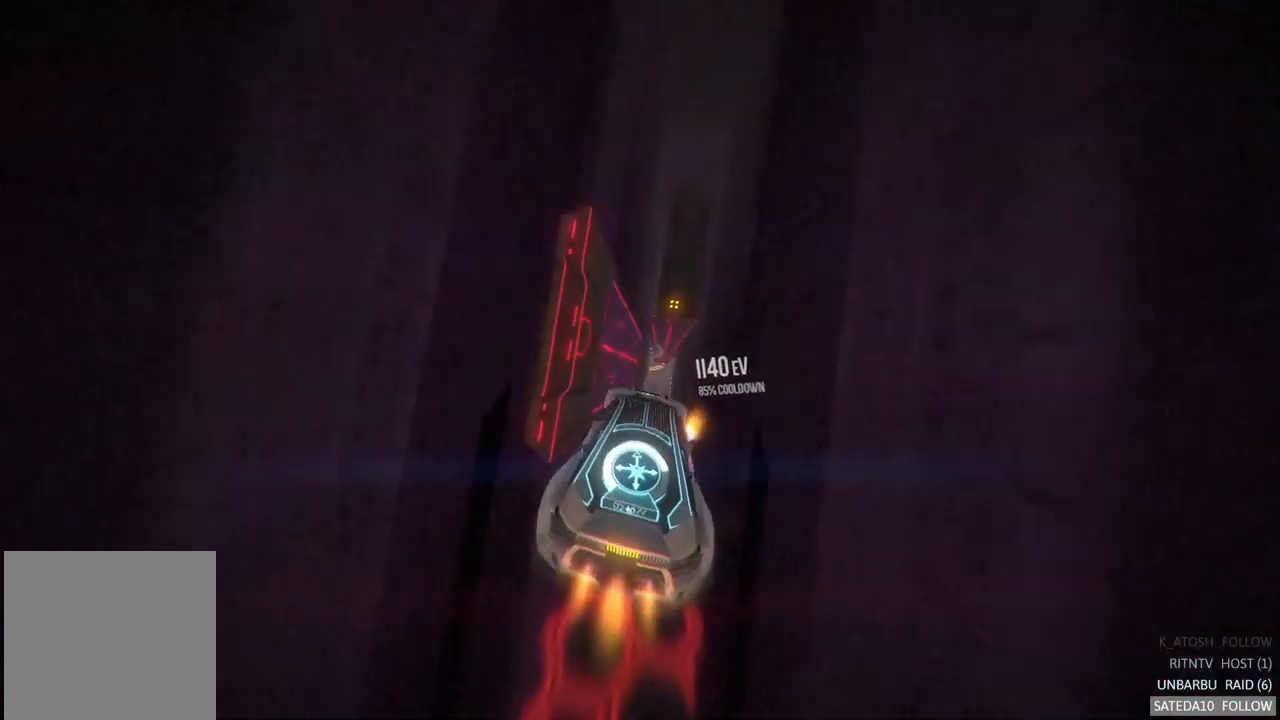
{"buttons": [], "left_stick": "left", "right_stick": "center", "events": [[67, "left_stick", "center"], [183, "L1", "down"], [250, "left_stick", "left"], [383, "L1", "up"]]}
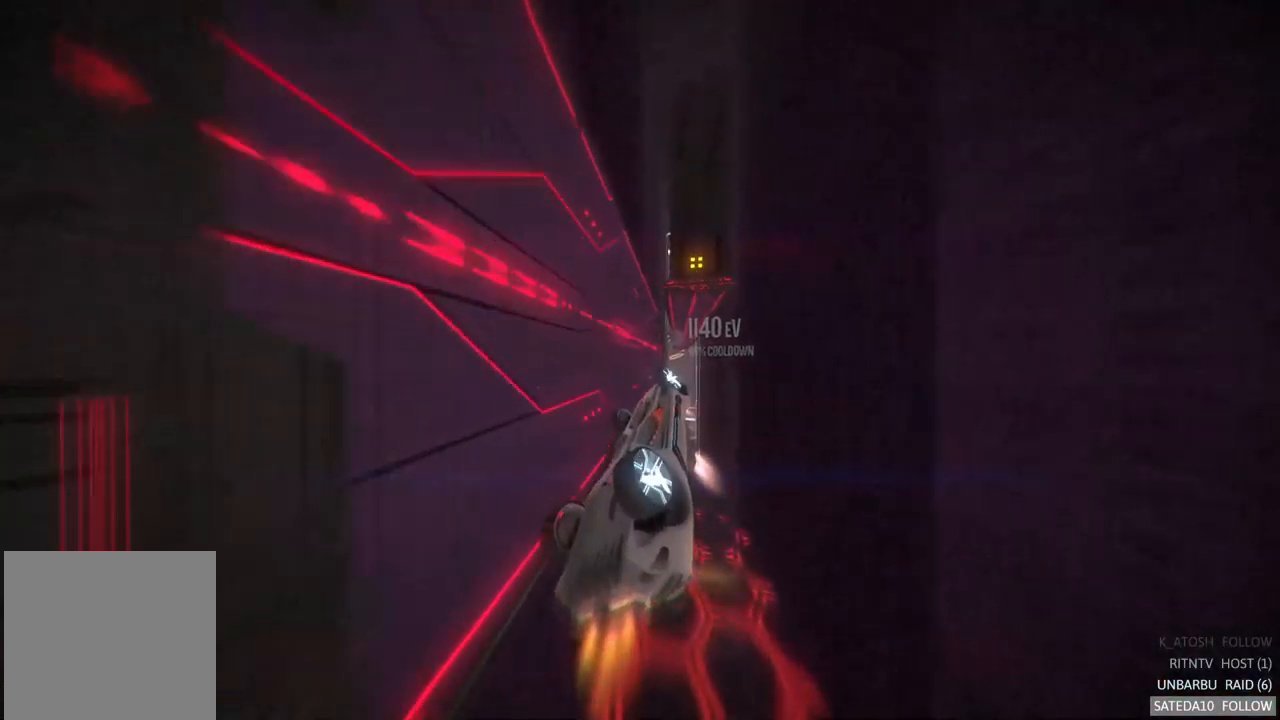
{"buttons": [], "left_stick": "left", "right_stick": "center", "events": [[117, "L1", "down"], [333, "L1", "up"]]}
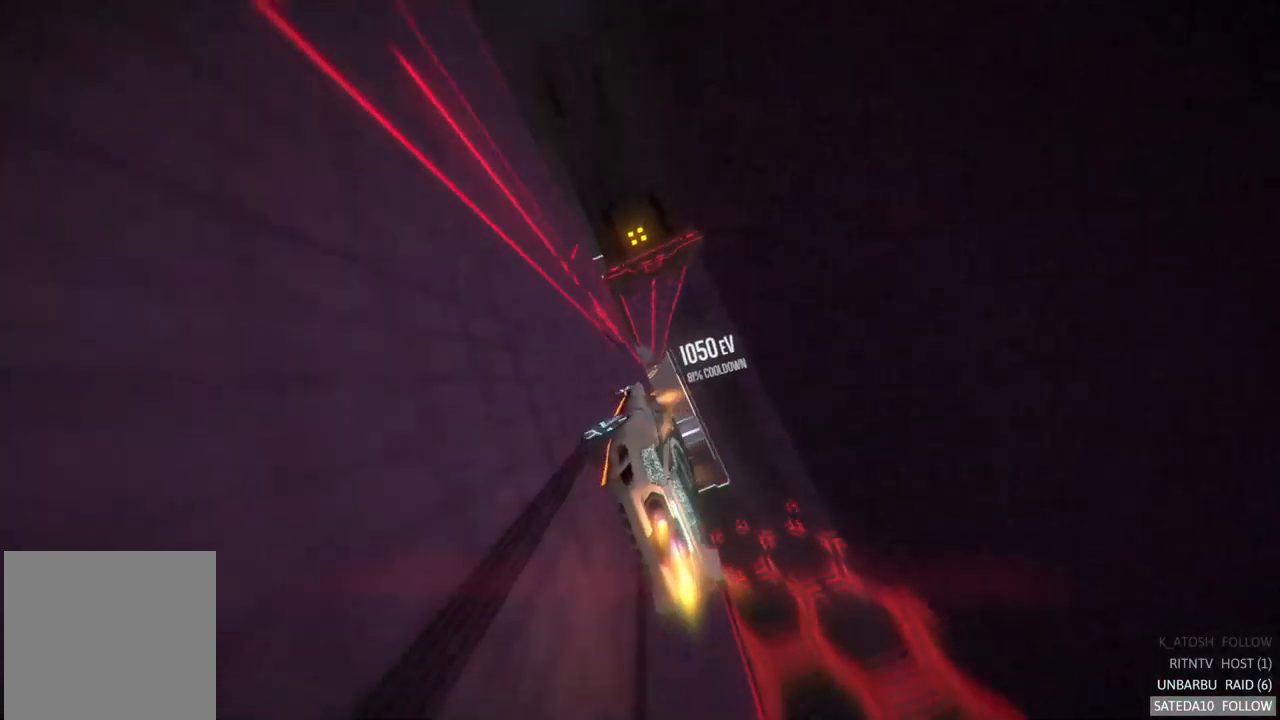
{"buttons": ["X"], "left_stick": "right", "right_stick": "center", "events": [[233, "left_stick", "center"], [383, "X", "down"], [433, "left_stick", "right"]]}
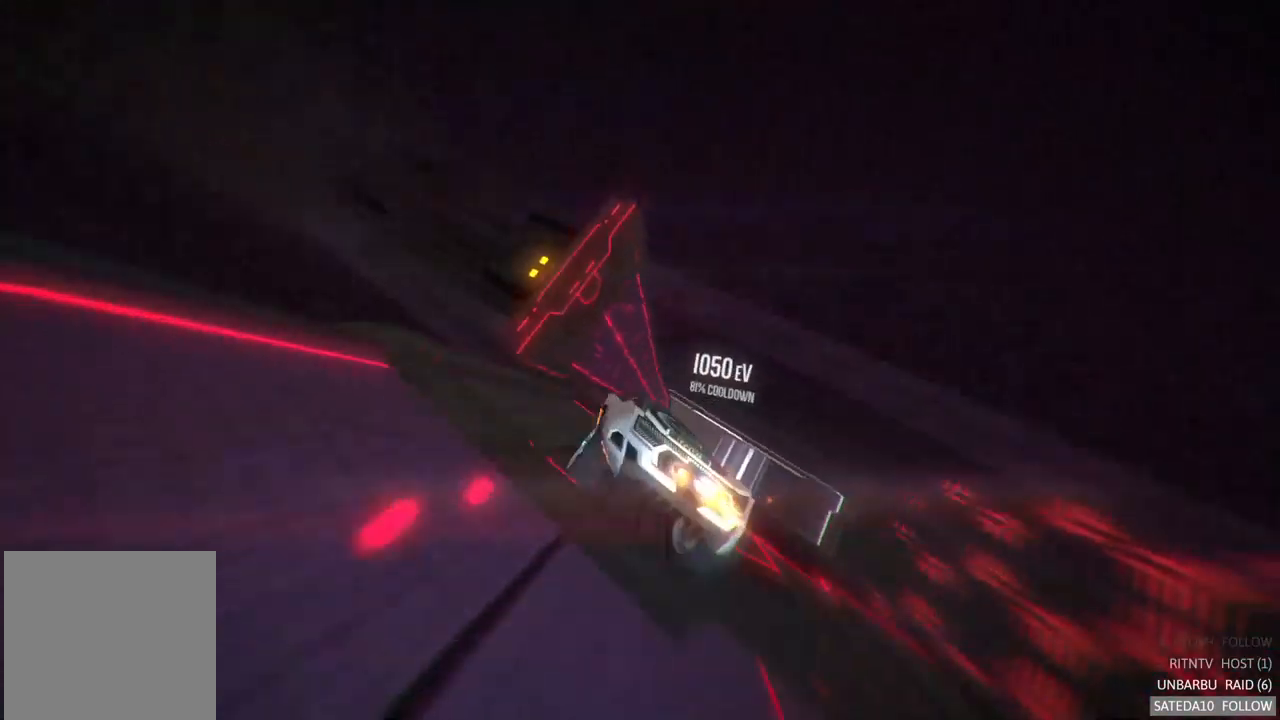
{"buttons": ["L1"], "left_stick": "down-left", "right_stick": "center", "events": [[67, "X", "up"], [200, "left_stick", "down"], [283, "left_stick", "down-left"], [333, "L1", "down"]]}
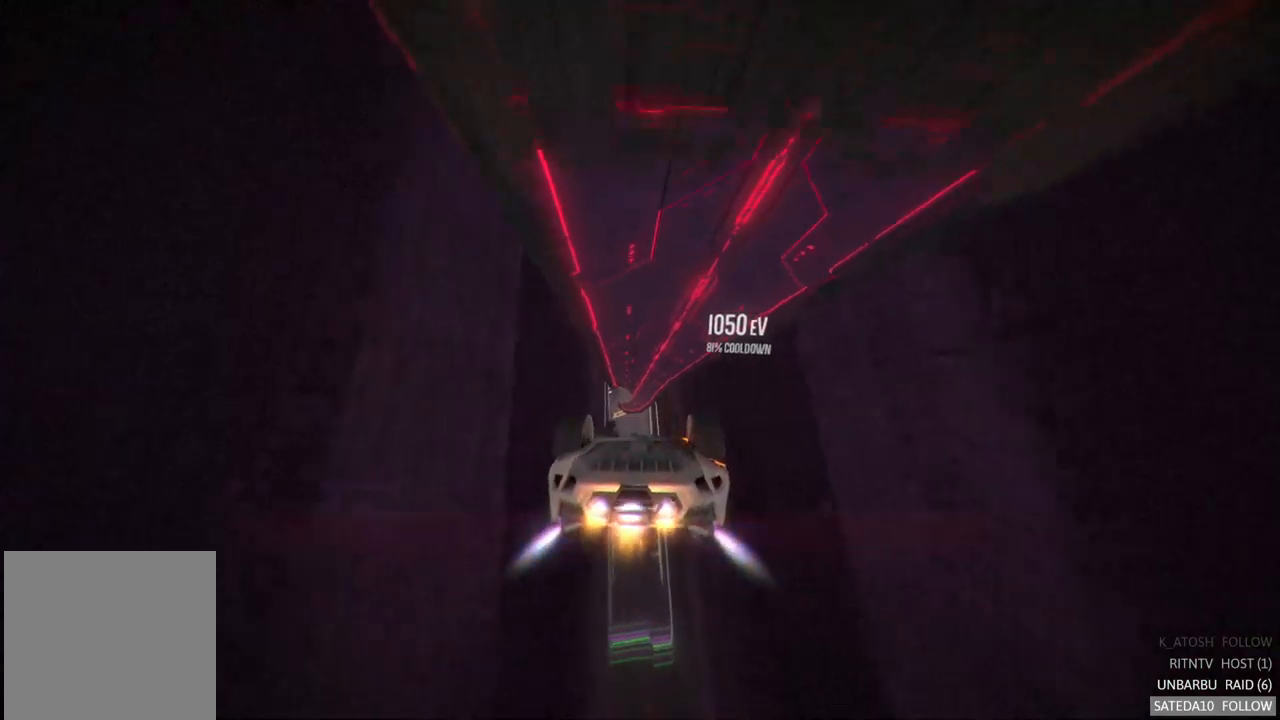
{"buttons": ["L1"], "left_stick": "up-right", "right_stick": "center", "events": [[100, "left_stick", "left"], [317, "left_stick", "up"], [467, "left_stick", "up-right"]]}
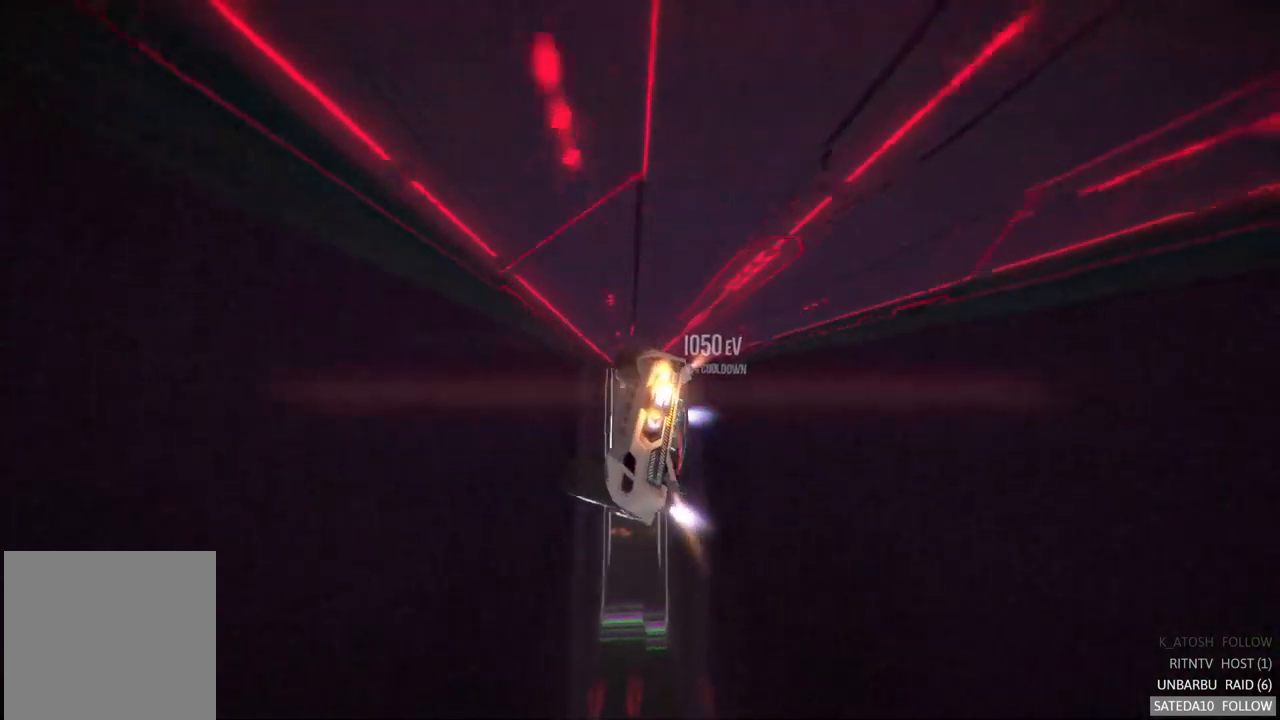
{"buttons": ["L1"], "left_stick": "down-right", "right_stick": "center", "events": [[50, "left_stick", "right"], [267, "left_stick", "down-right"]]}
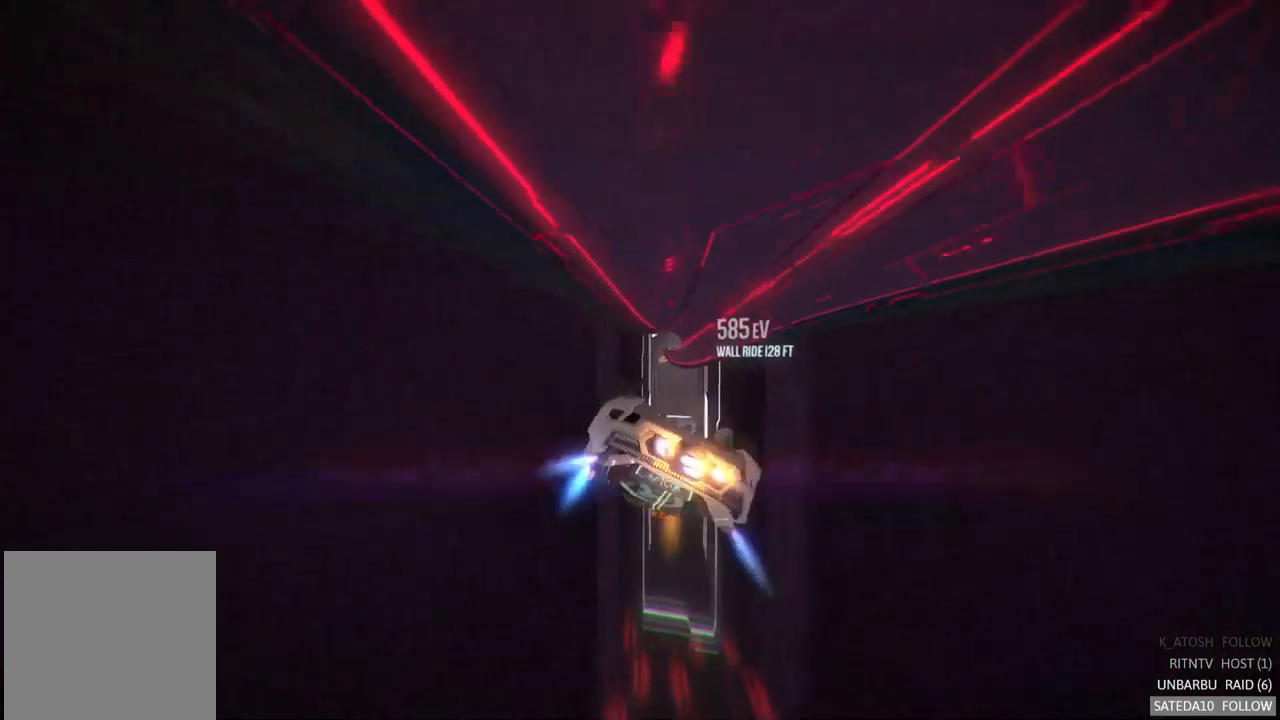
{"buttons": ["L1"], "left_stick": "up-left", "right_stick": "center", "events": [[50, "left_stick", "center"], [133, "left_stick", "up-left"]]}
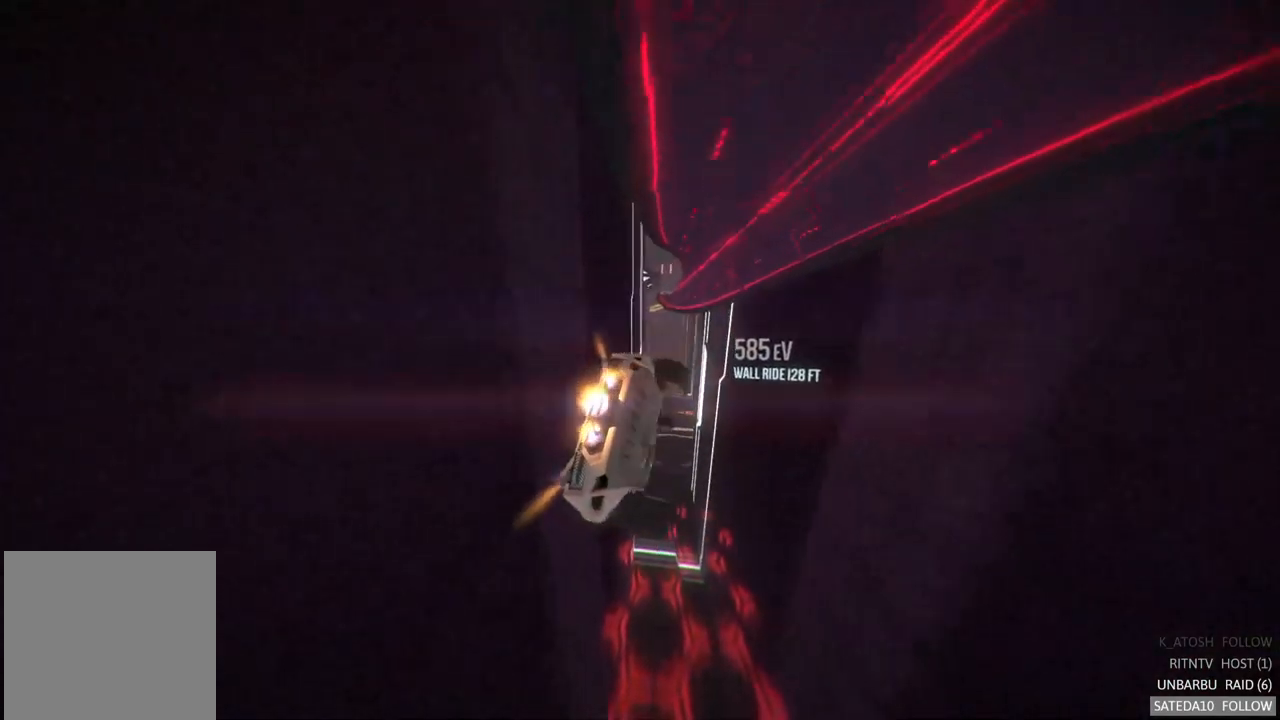
{"buttons": ["L1"], "left_stick": "down", "right_stick": "center", "events": [[233, "left_stick", "center"], [283, "left_stick", "down"]]}
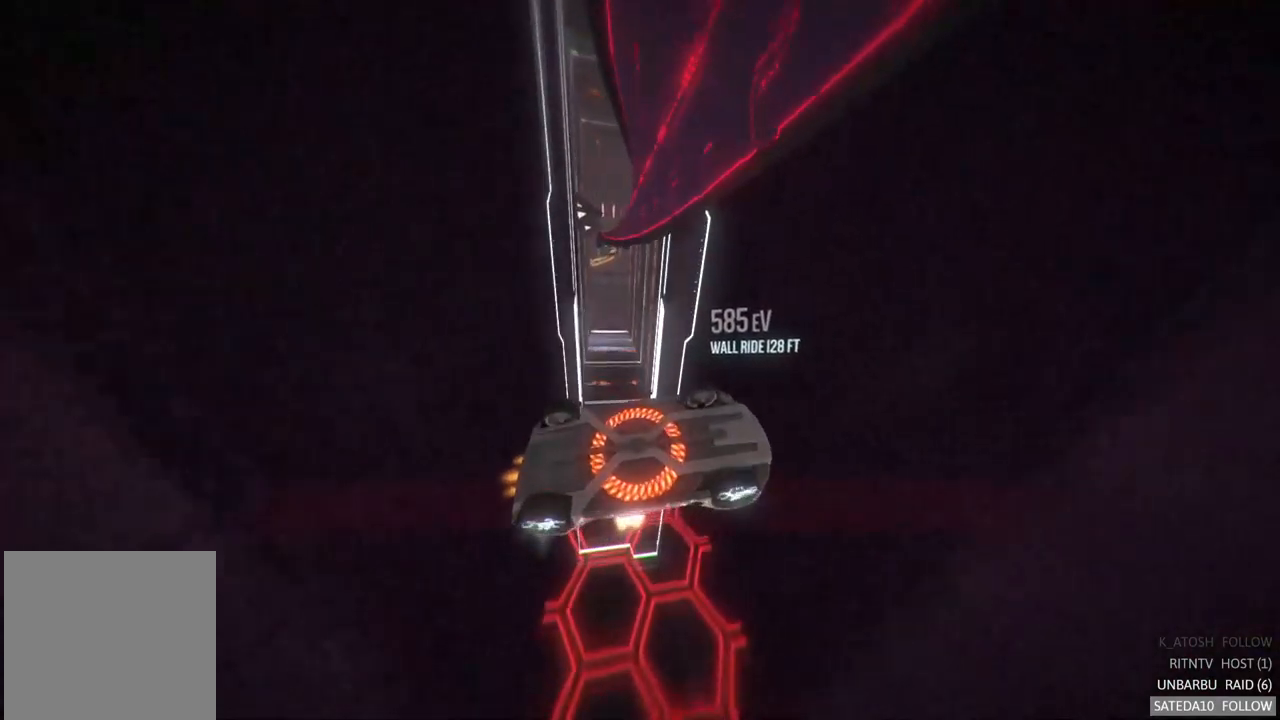
{"buttons": [], "left_stick": "center", "right_stick": "center", "events": [[250, "left_stick", "center"], [450, "L1", "up"]]}
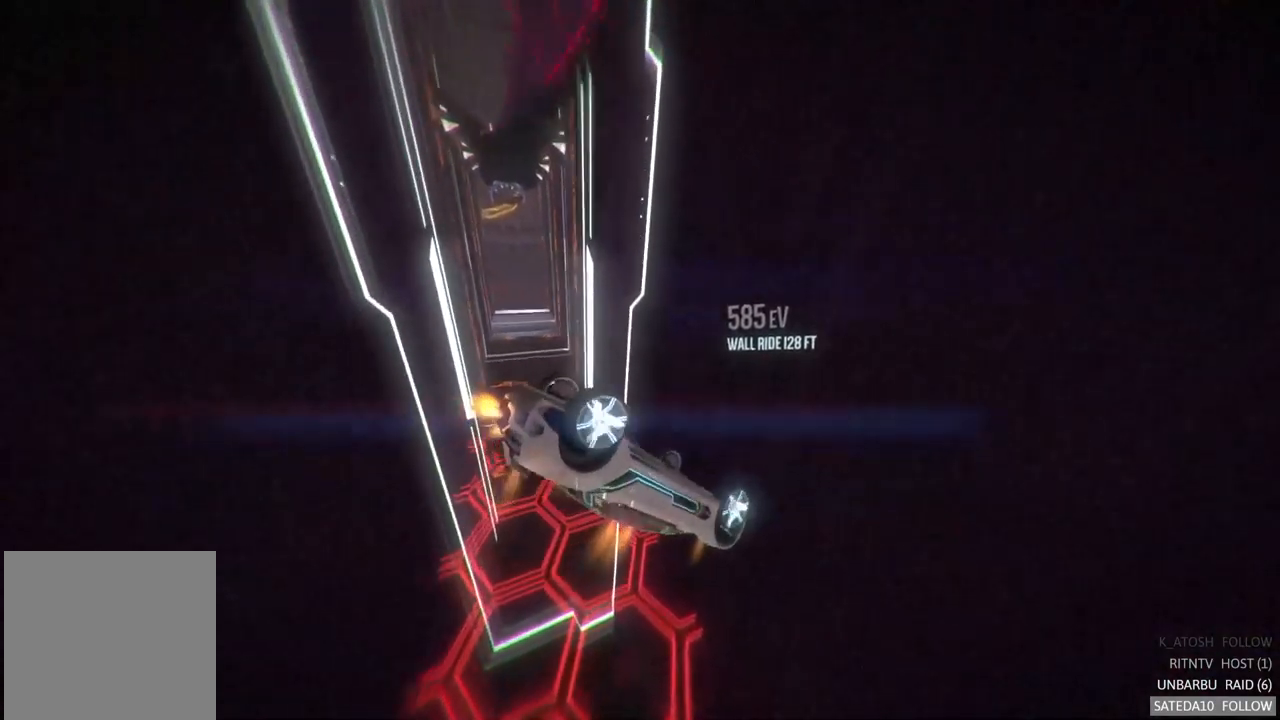
{"buttons": [], "left_stick": "center", "right_stick": "center", "events": [[100, "SELECT", "down"], [333, "SELECT", "up"]]}
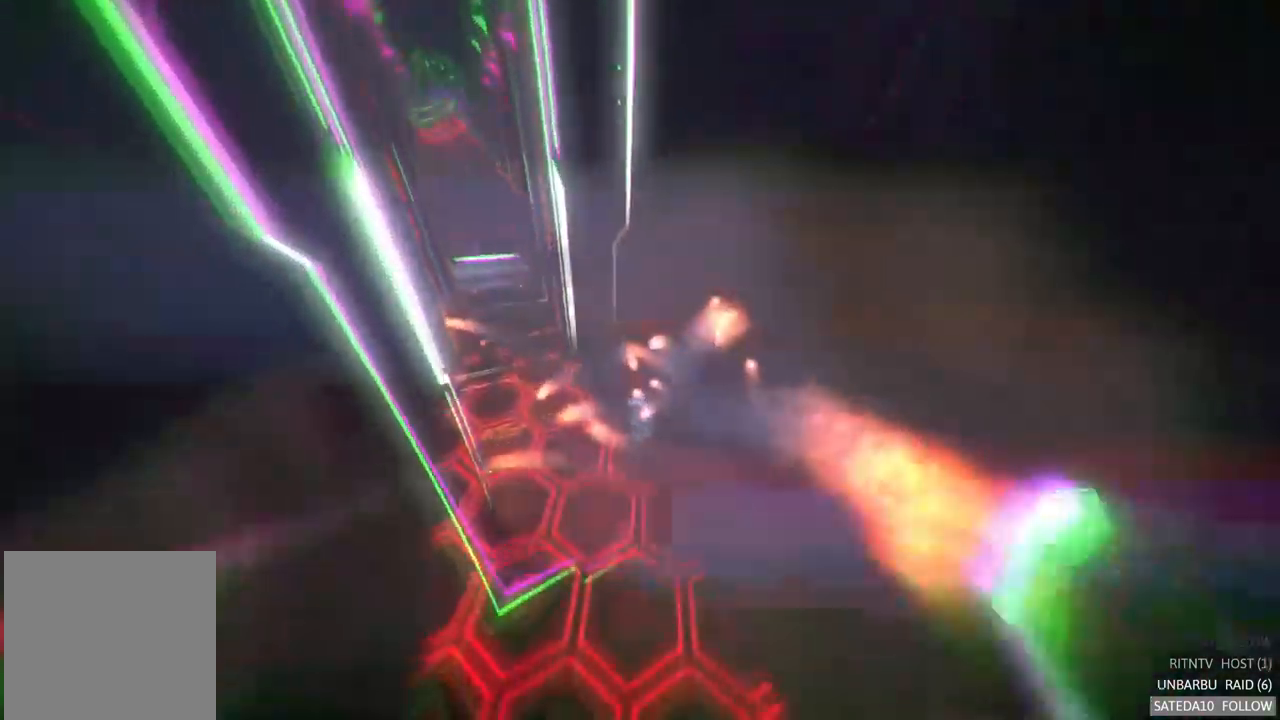
{"buttons": [], "left_stick": "center", "right_stick": "center", "events": [[50, "right_stick", "down"], [367, "right_stick", "center"]]}
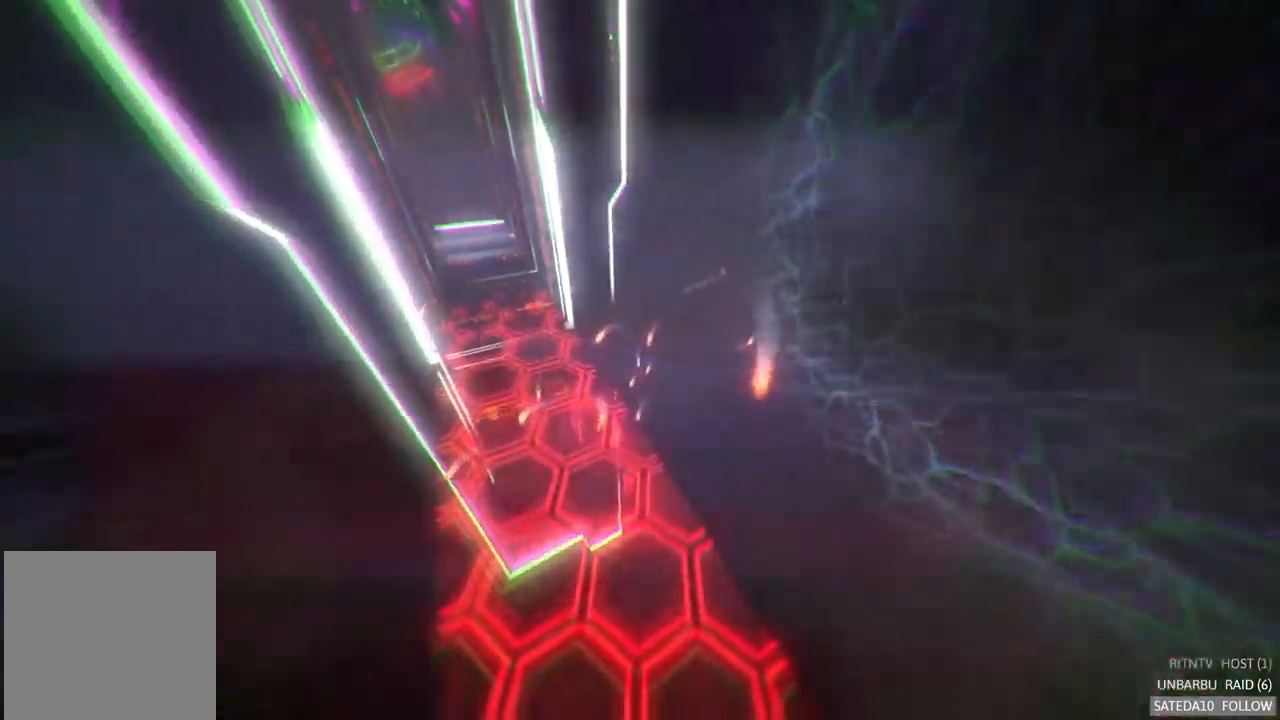
{"buttons": [], "left_stick": "center", "right_stick": "center", "events": [[150, "START", "down"], [300, "START", "up"]]}
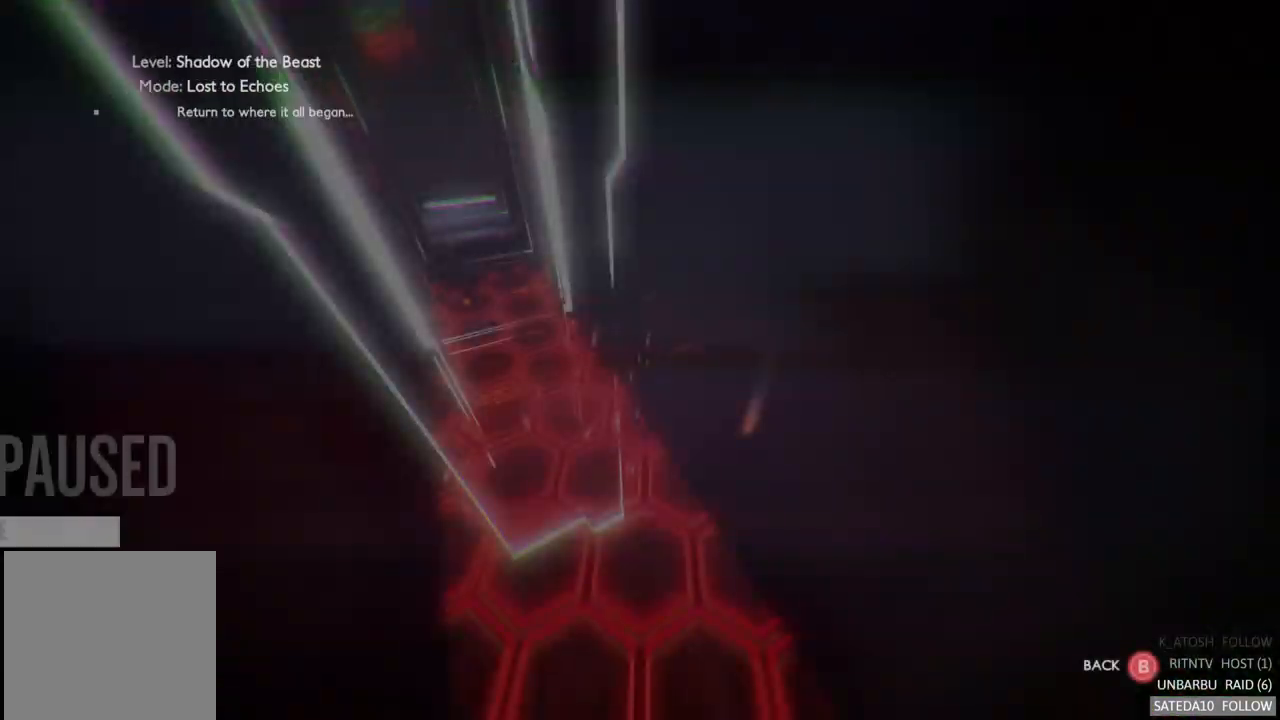
{"buttons": [], "left_stick": "center", "right_stick": "center", "events": [[117, "left_stick", "down"], [483, "left_stick", "center"]]}
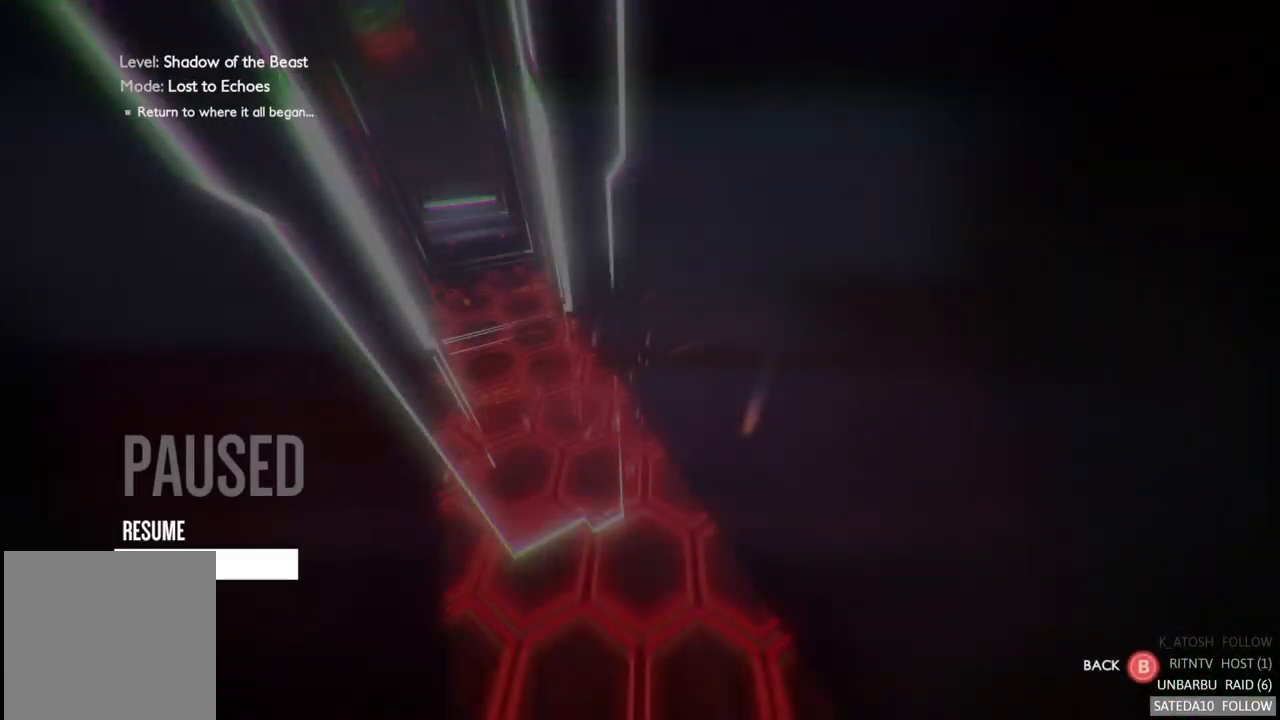
{"buttons": [], "left_stick": "center", "right_stick": "center", "events": [[33, "left_stick", "down"], [383, "left_stick", "center"]]}